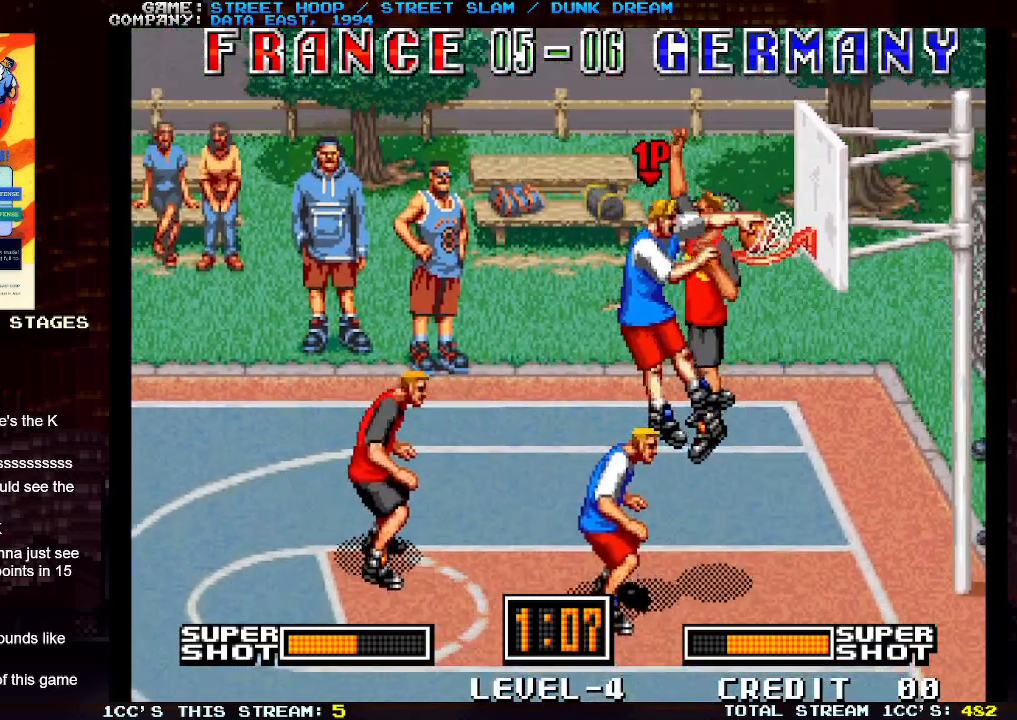
Gameplay with a controller (arcade stick); each line is a JSON object with the inputs held at the frame after it. "events" lists button and stick changes between this image and that frame as [ms after this image, input, new state], when the widget could be followed in between. Not read: L3 R3.
{"buttons": [], "left_stick": "center", "events": [[233, "left_stick", "center"]]}
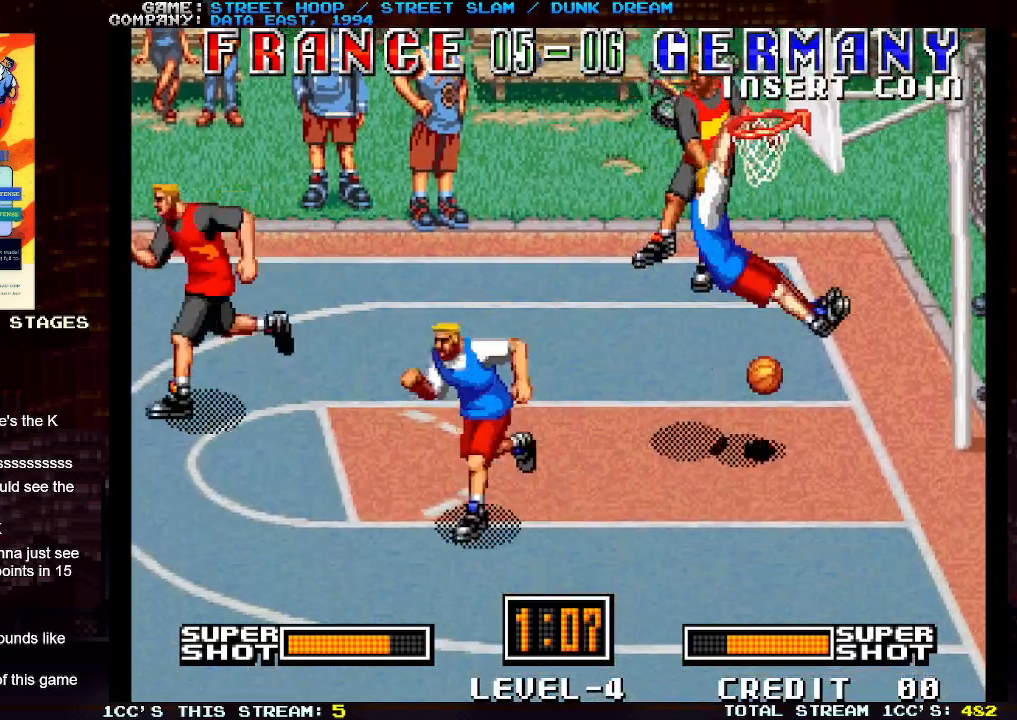
{"buttons": [], "left_stick": "center", "events": []}
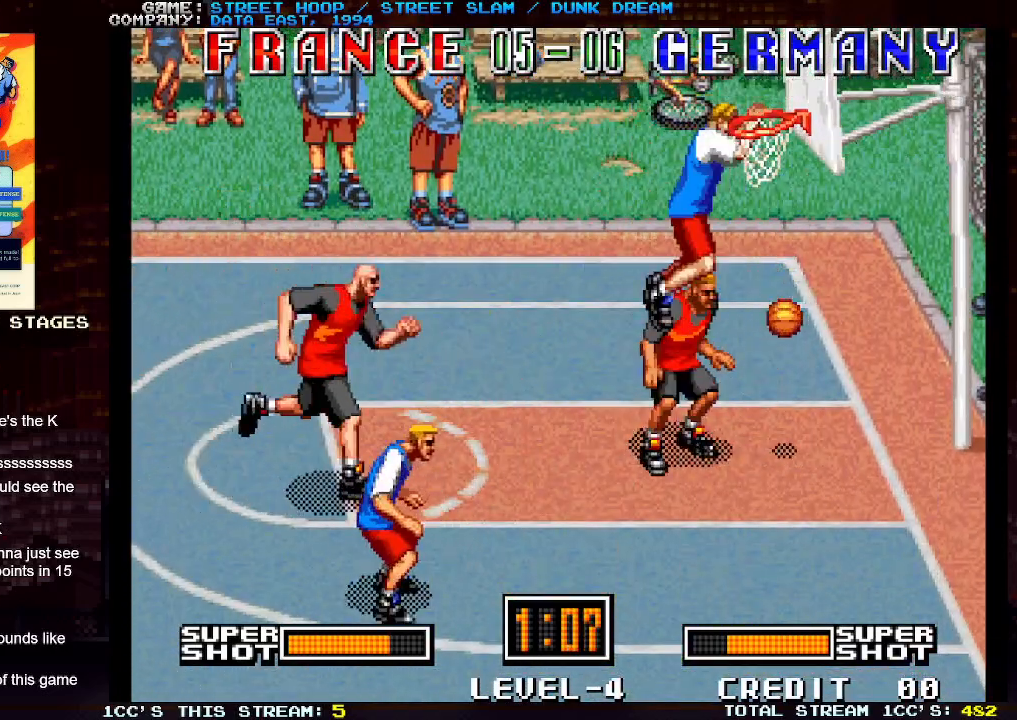
{"buttons": [], "left_stick": "center", "events": []}
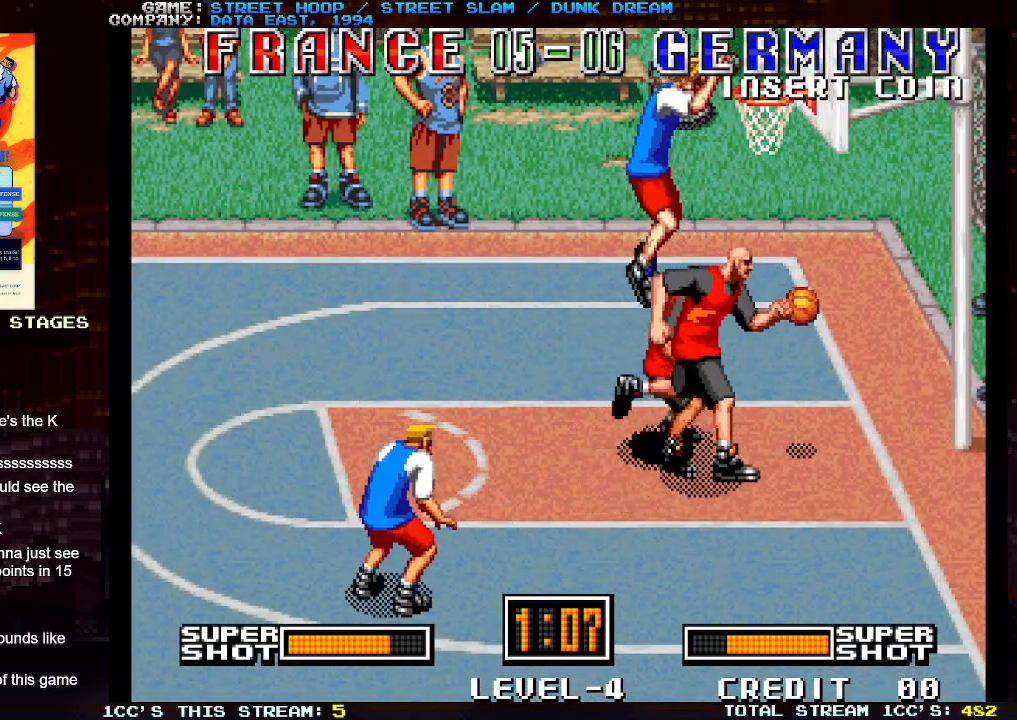
{"buttons": [], "left_stick": "center", "events": []}
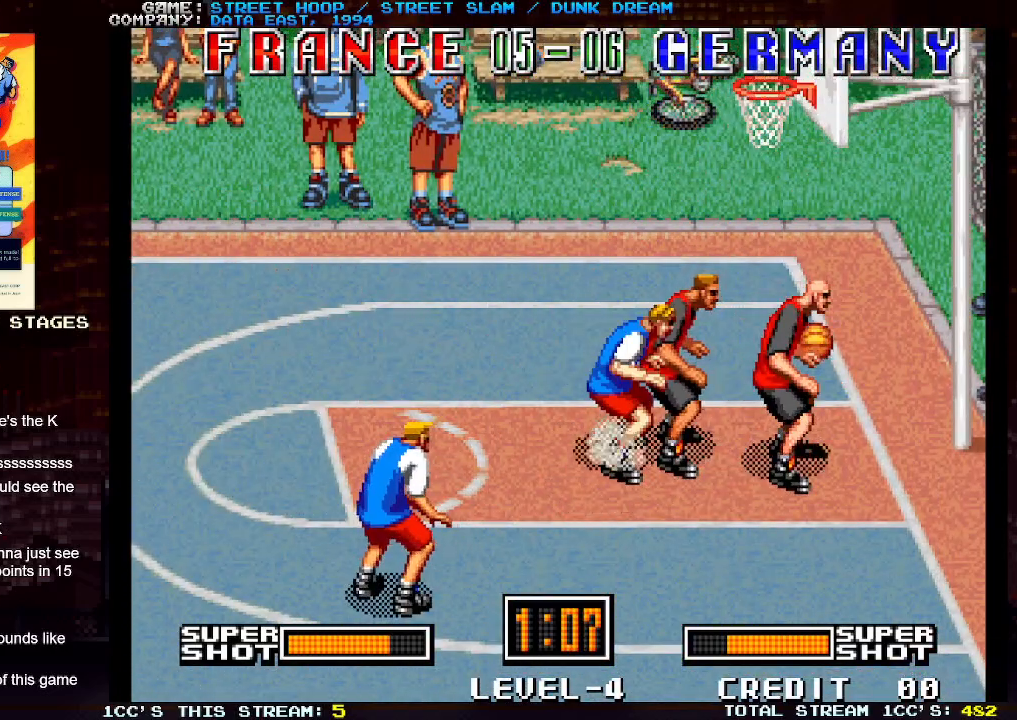
{"buttons": [], "left_stick": "center", "events": []}
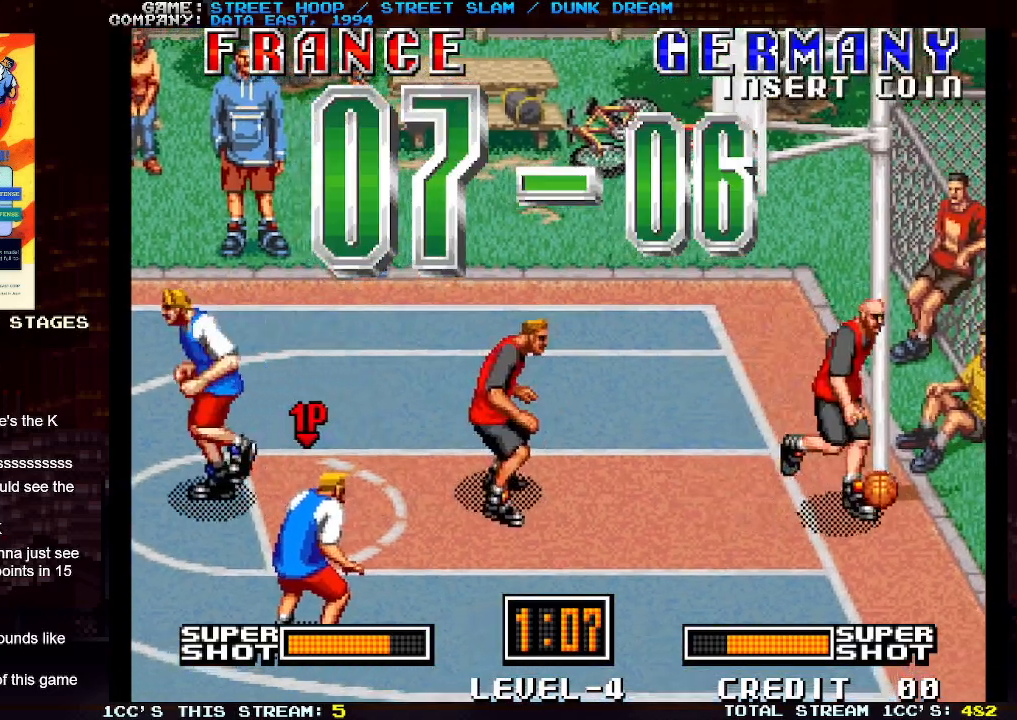
{"buttons": [], "left_stick": "left", "events": [[183, "left_stick", "left"]]}
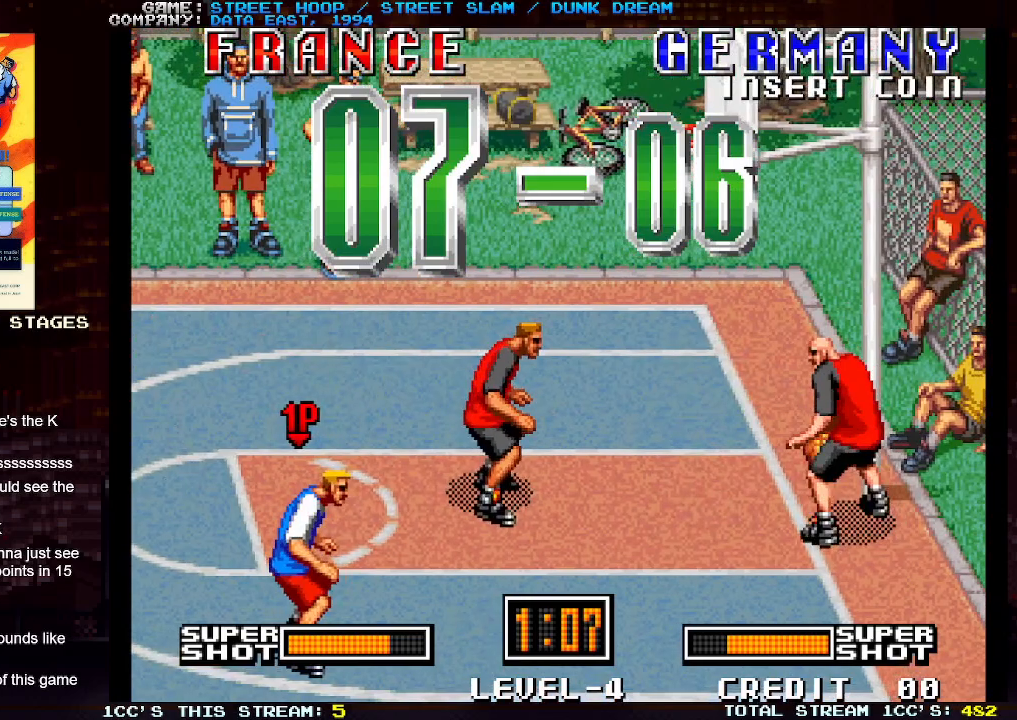
{"buttons": [], "left_stick": "up-left", "events": [[133, "left_stick", "up-left"]]}
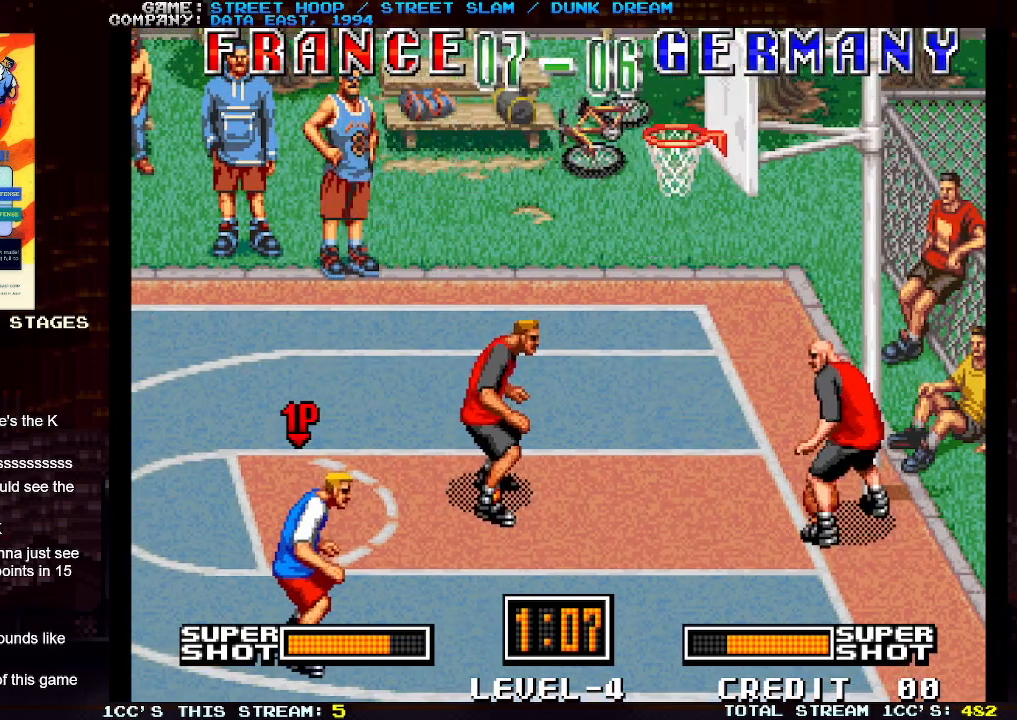
{"buttons": [], "left_stick": "up-left", "events": []}
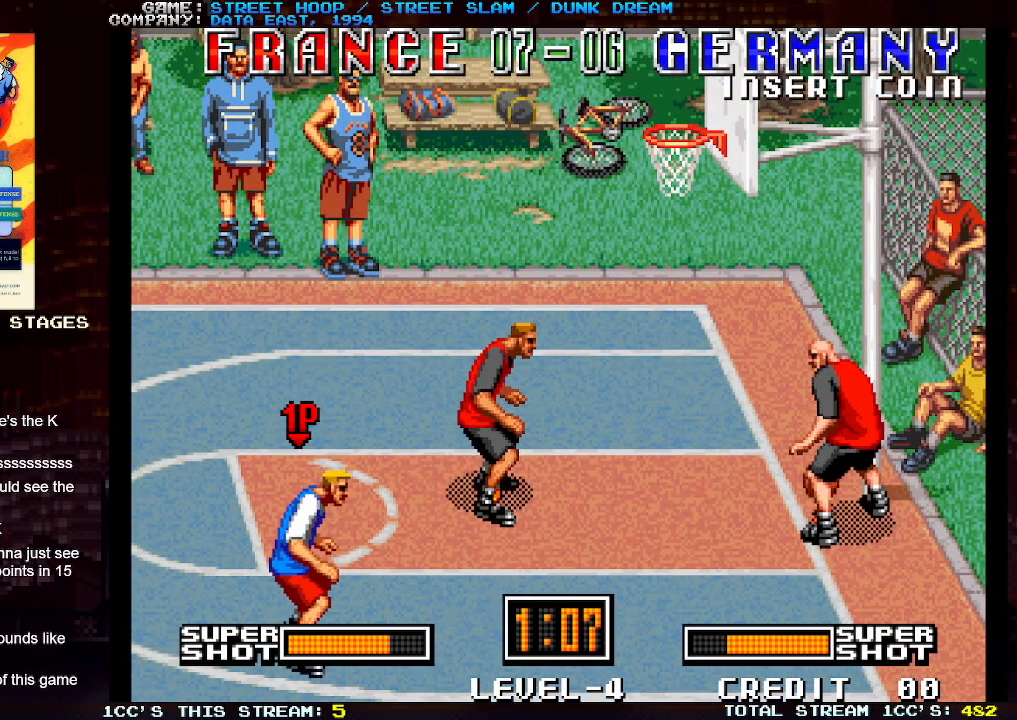
{"buttons": [], "left_stick": "up-left", "events": []}
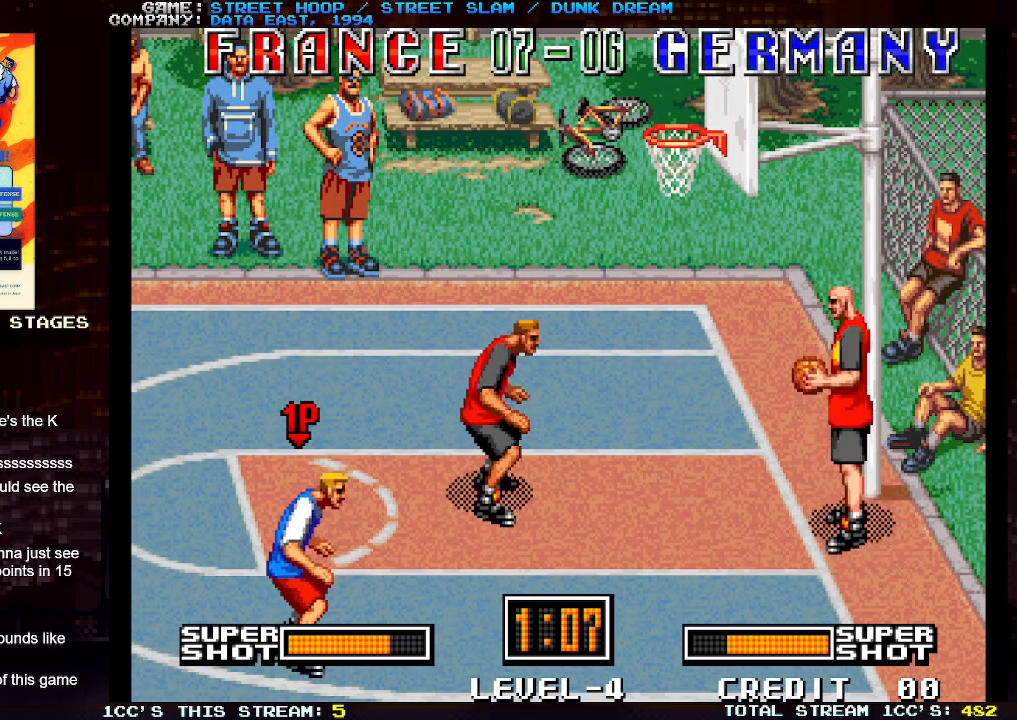
{"buttons": [], "left_stick": "up-left", "events": []}
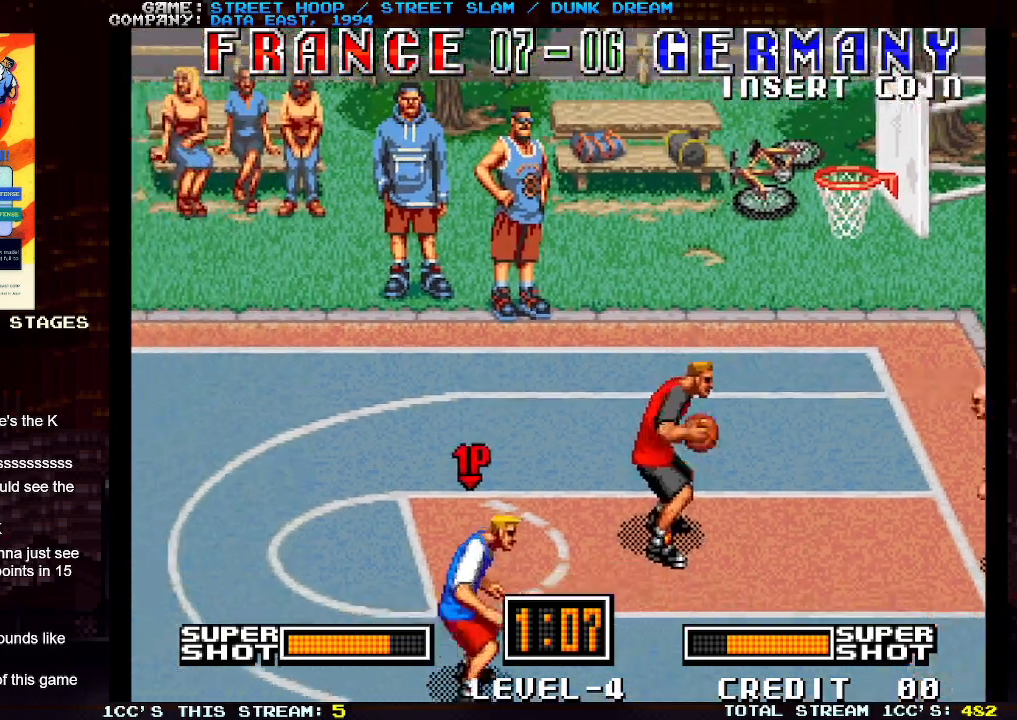
{"buttons": ["TRIANGLE"], "left_stick": "up-right", "events": [[333, "left_stick", "up-right"], [417, "TRIANGLE", "down"]]}
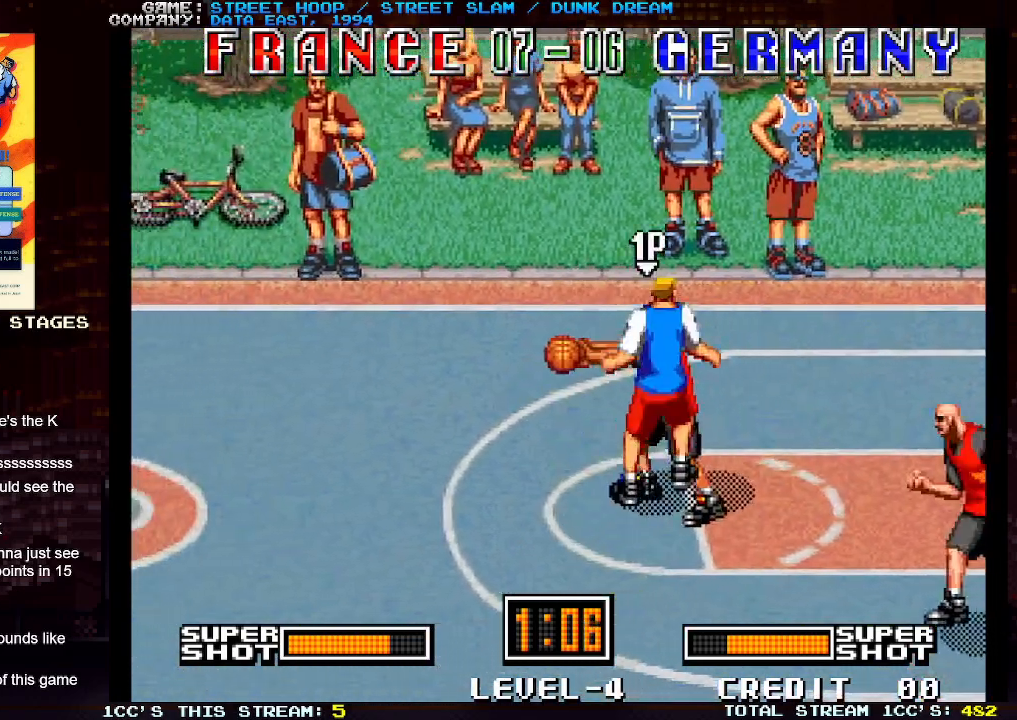
{"buttons": [], "left_stick": "left", "events": [[50, "TRIANGLE", "up"], [217, "left_stick", "left"]]}
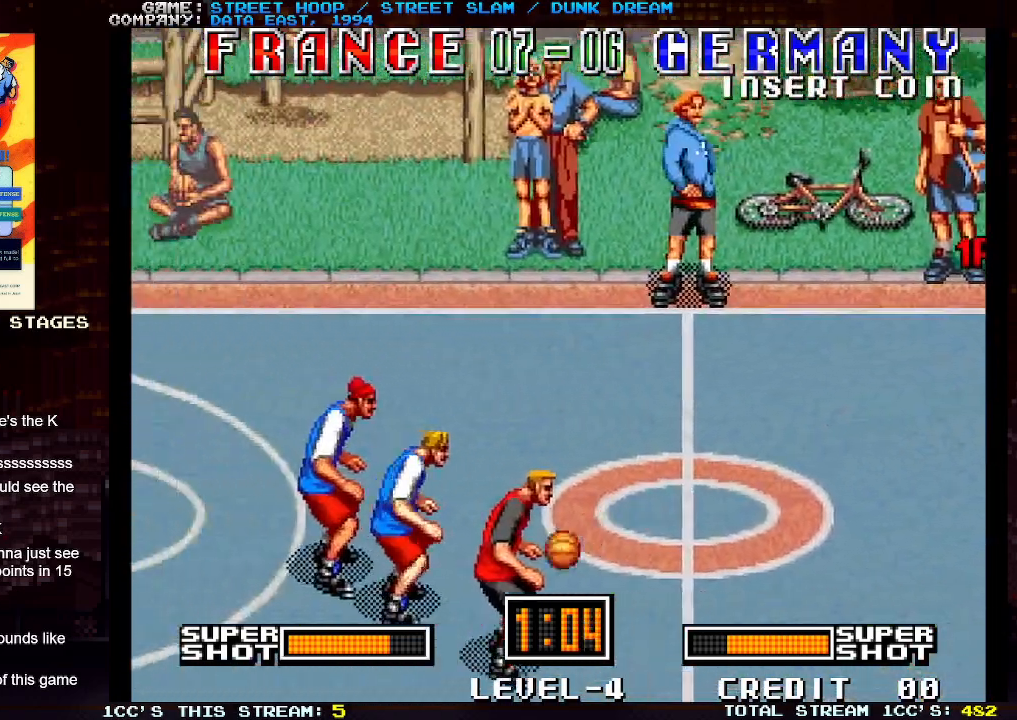
{"buttons": [], "left_stick": "left", "events": []}
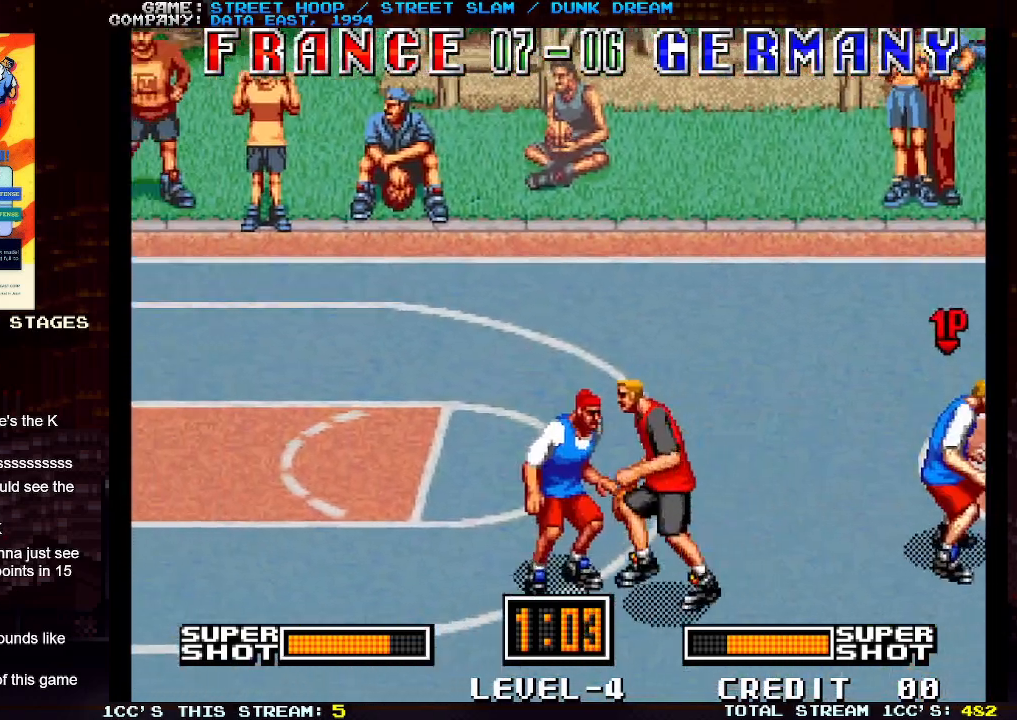
{"buttons": [], "left_stick": "left", "events": [[33, "left_stick", "up-left"], [250, "left_stick", "left"]]}
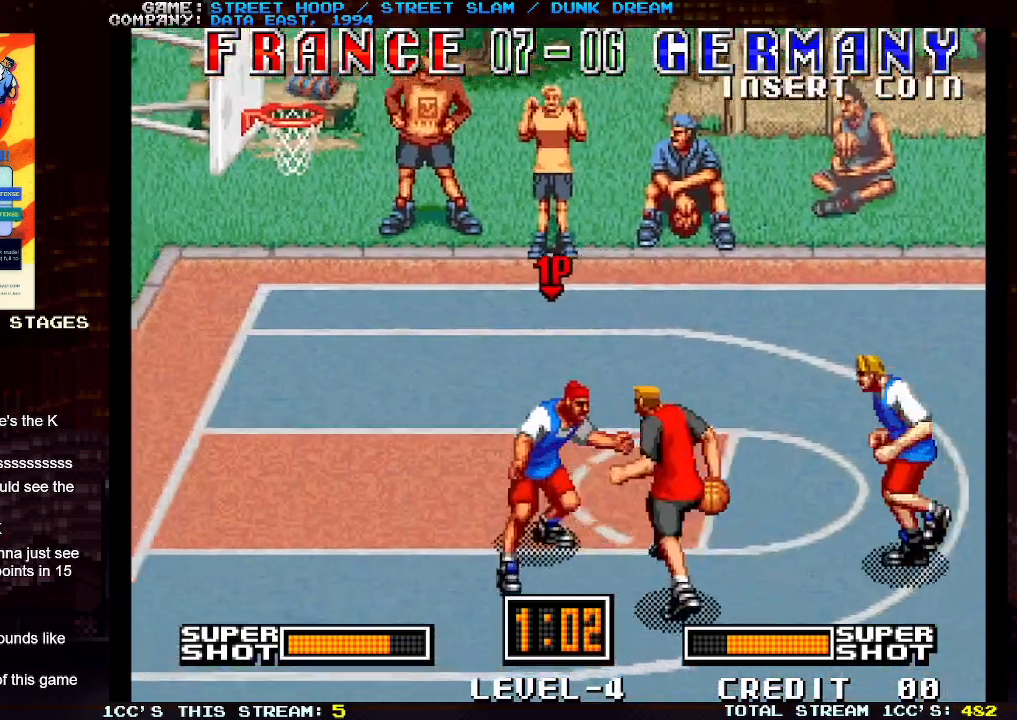
{"buttons": ["SQUARE"], "left_stick": "center", "events": [[50, "left_stick", "up-left"], [300, "left_stick", "center"], [450, "SQUARE", "down"]]}
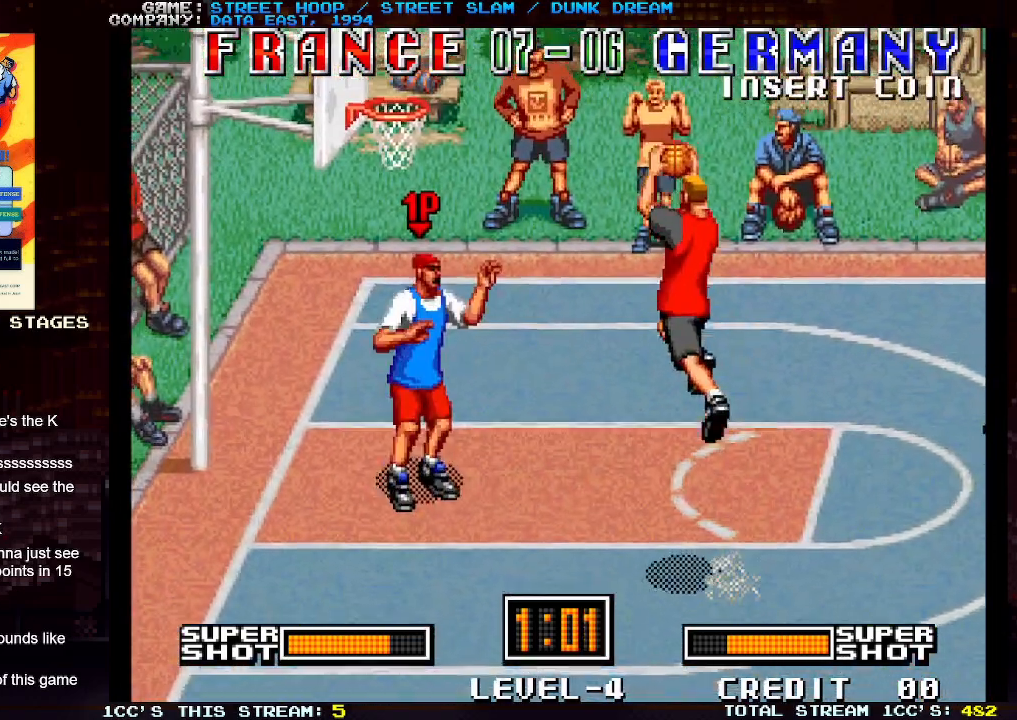
{"buttons": ["SQUARE"], "left_stick": "center", "events": []}
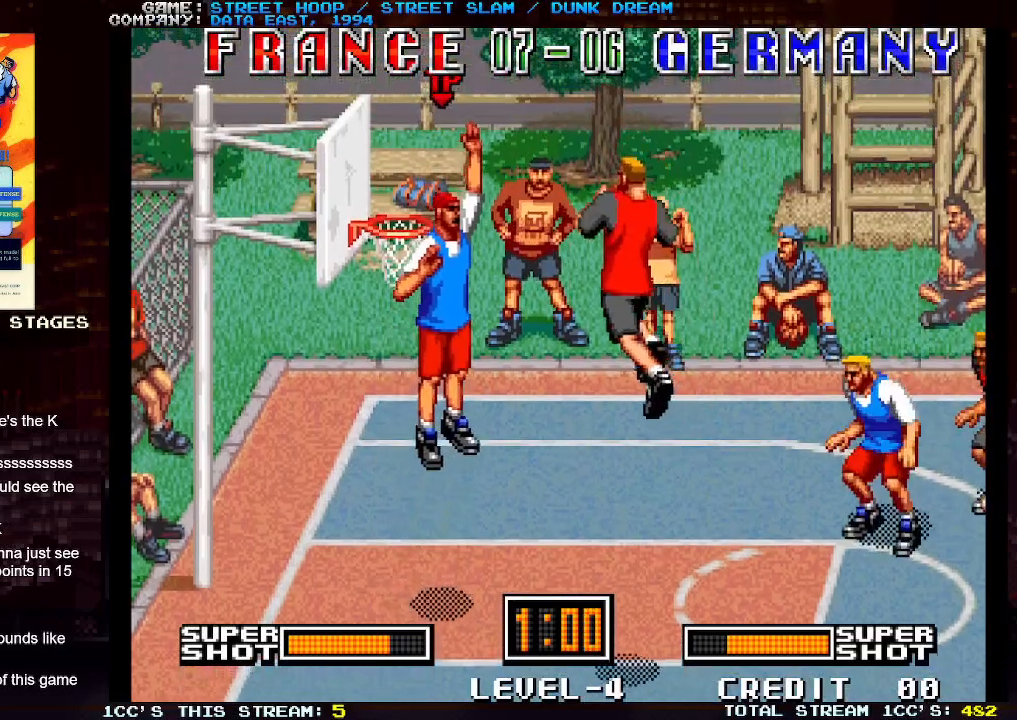
{"buttons": [], "left_stick": "left", "events": [[283, "SQUARE", "up"], [467, "left_stick", "left"]]}
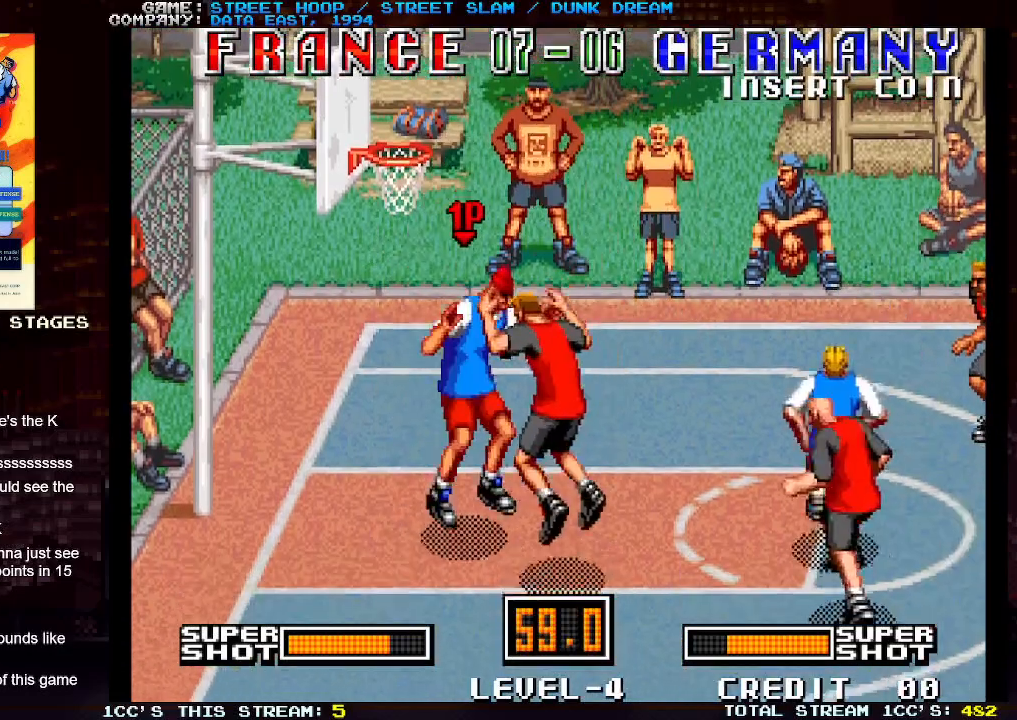
{"buttons": [], "left_stick": "left", "events": [[50, "left_stick", "up-left"], [117, "SQUARE", "down"], [167, "SQUARE", "up"], [200, "SQUARE", "down"], [300, "SQUARE", "up"], [483, "left_stick", "left"]]}
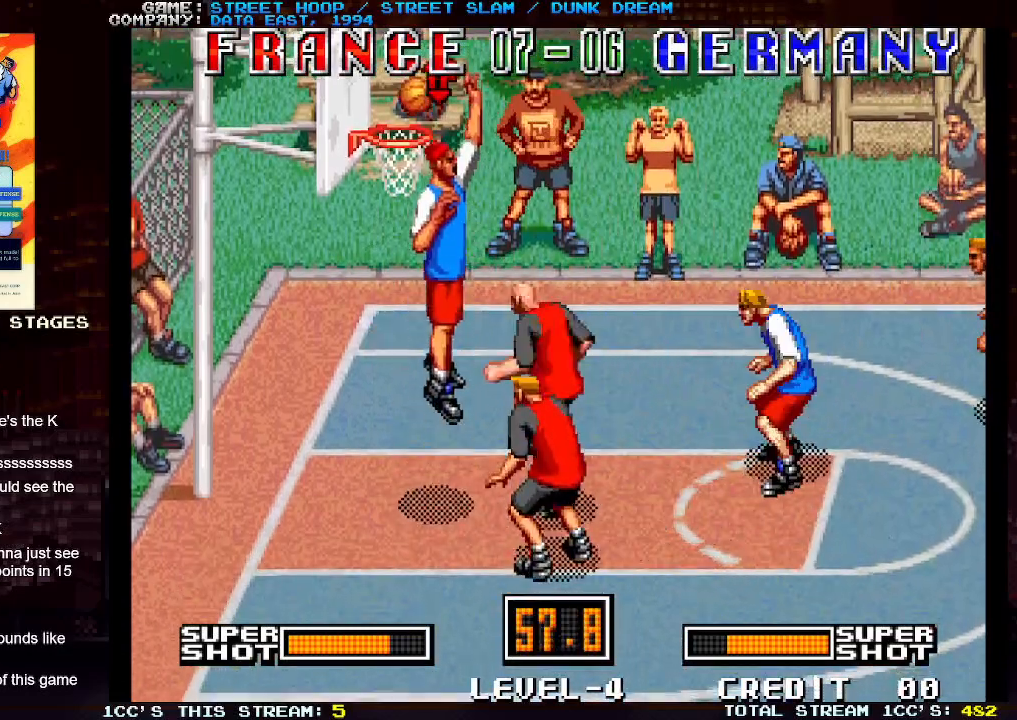
{"buttons": [], "left_stick": "center", "events": [[283, "left_stick", "center"]]}
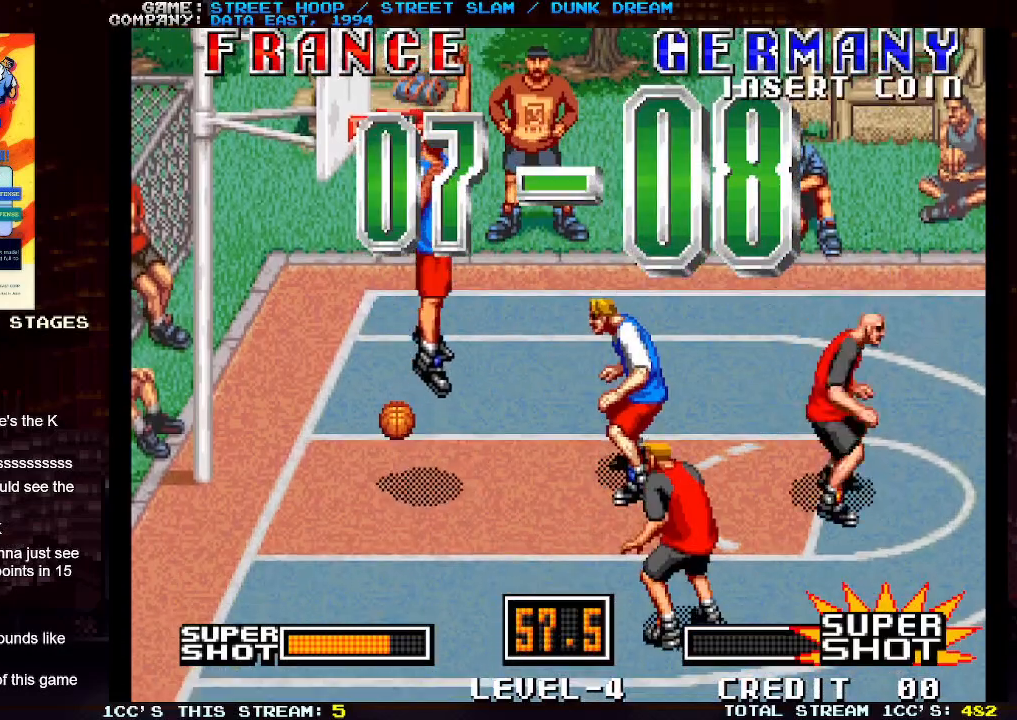
{"buttons": [], "left_stick": "right", "events": [[217, "left_stick", "right"]]}
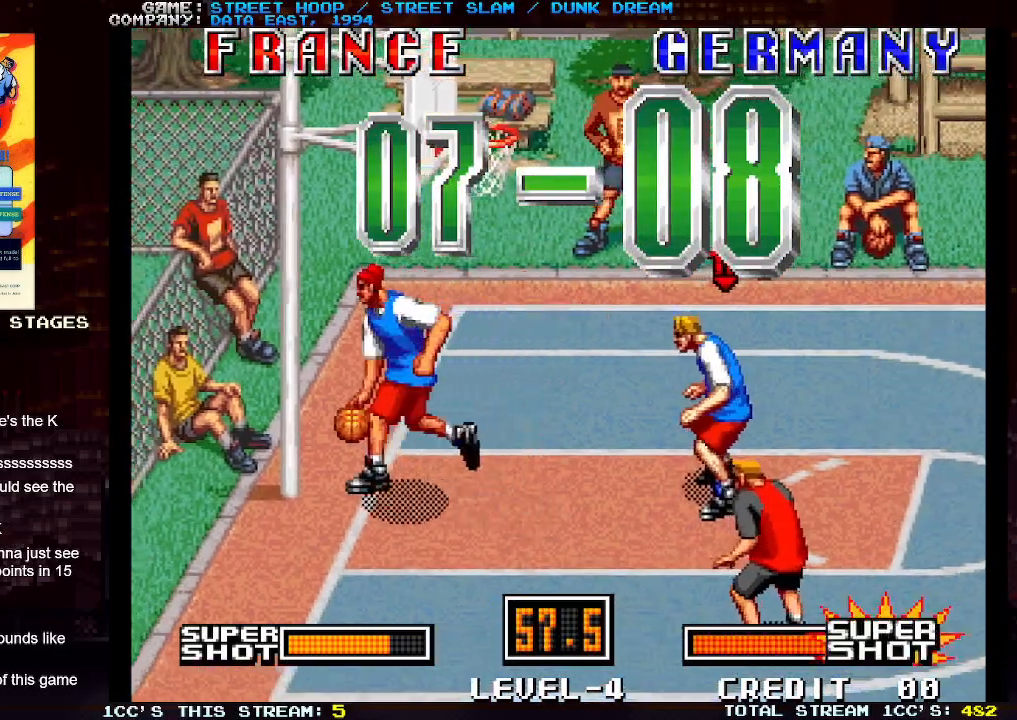
{"buttons": [], "left_stick": "right", "events": [[200, "TRIANGLE", "down"], [267, "TRIANGLE", "up"]]}
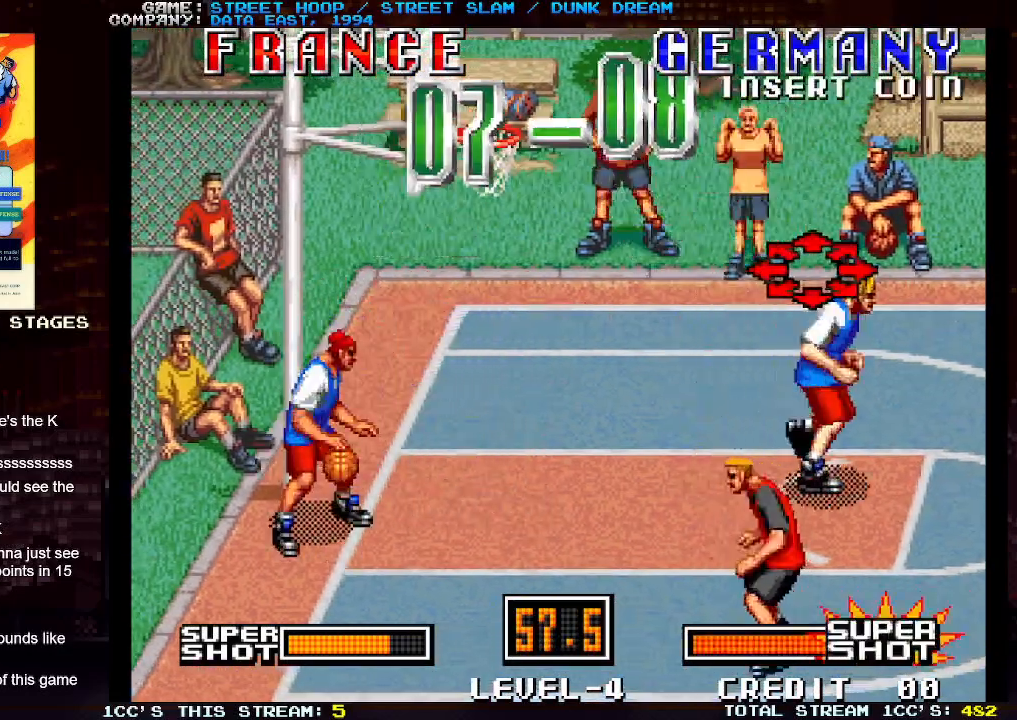
{"buttons": [], "left_stick": "right", "events": [[33, "TRIANGLE", "down"], [83, "TRIANGLE", "up"], [350, "TRIANGLE", "down"], [417, "TRIANGLE", "up"]]}
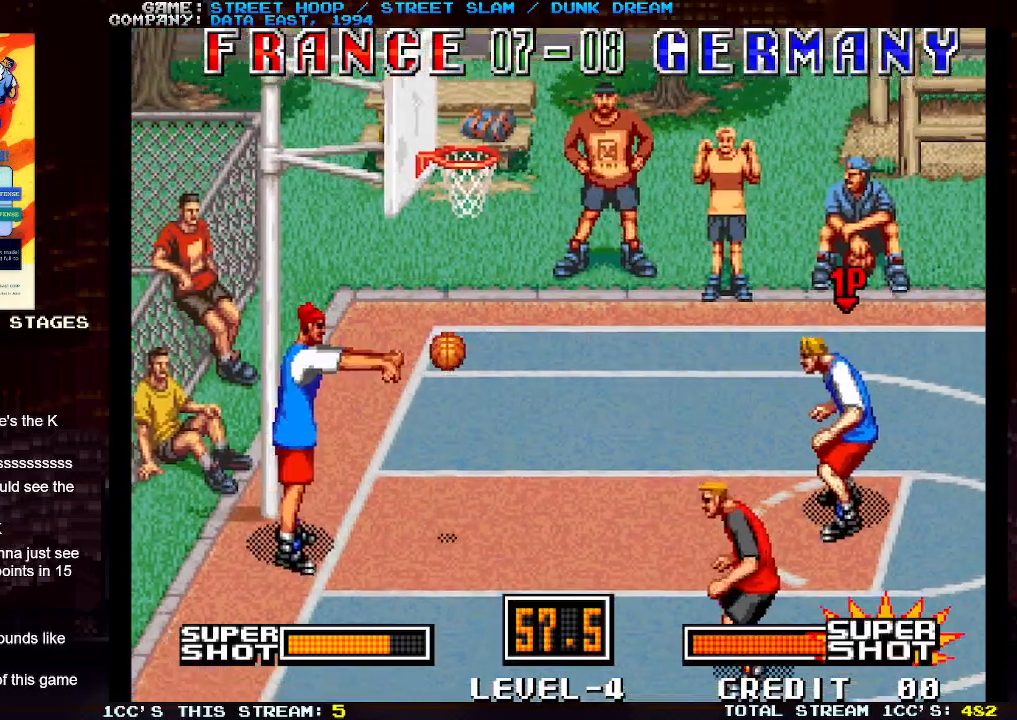
{"buttons": ["TRIANGLE"], "left_stick": "right", "events": [[333, "TRIANGLE", "down"], [383, "TRIANGLE", "up"], [450, "TRIANGLE", "down"]]}
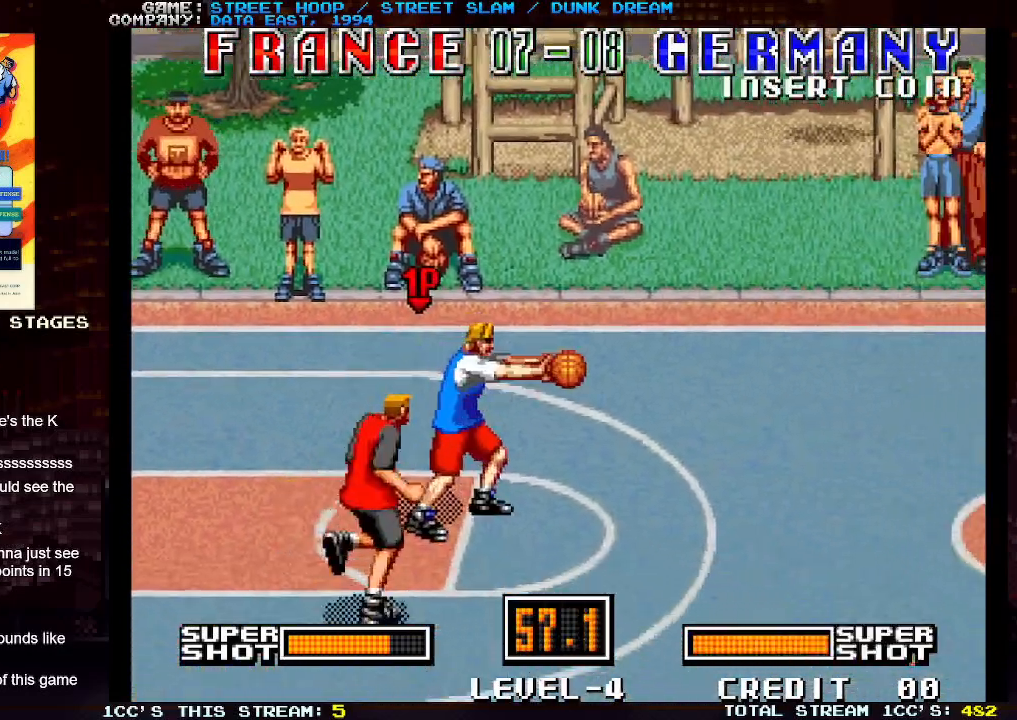
{"buttons": [], "left_stick": "right", "events": [[50, "TRIANGLE", "up"]]}
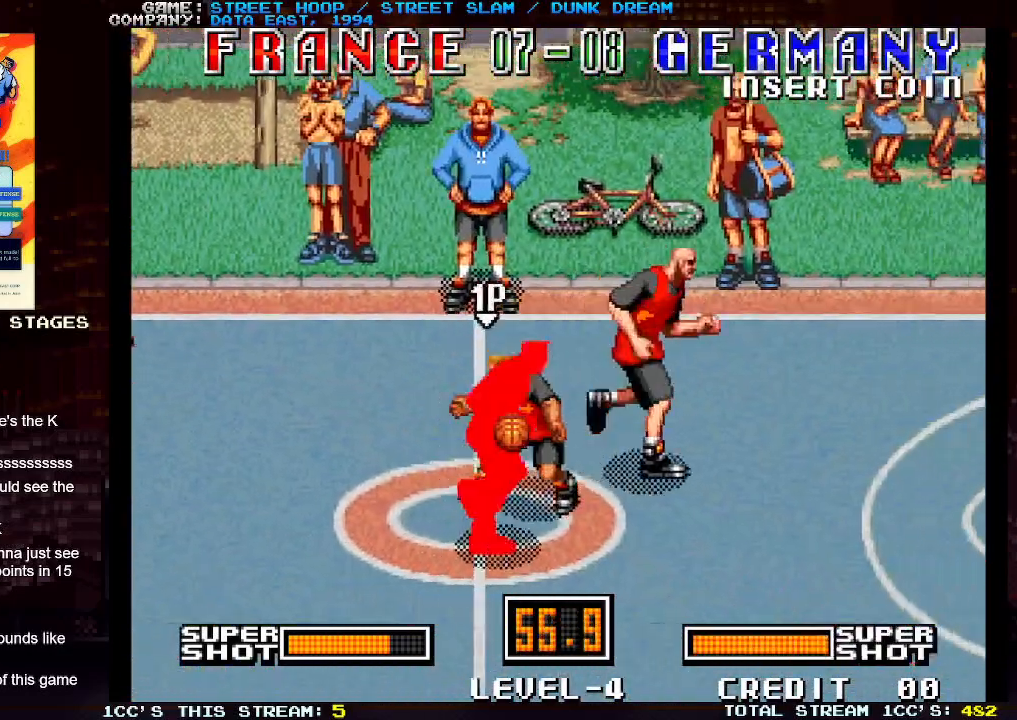
{"buttons": [], "left_stick": "right", "events": []}
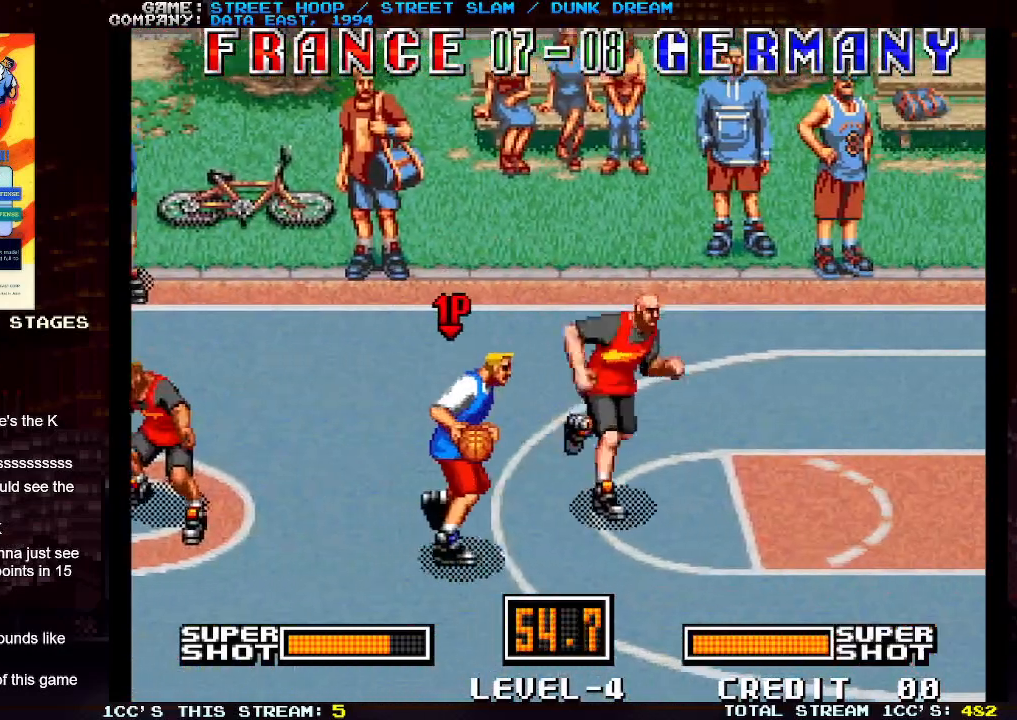
{"buttons": [], "left_stick": "up-right", "events": [[467, "left_stick", "up-right"]]}
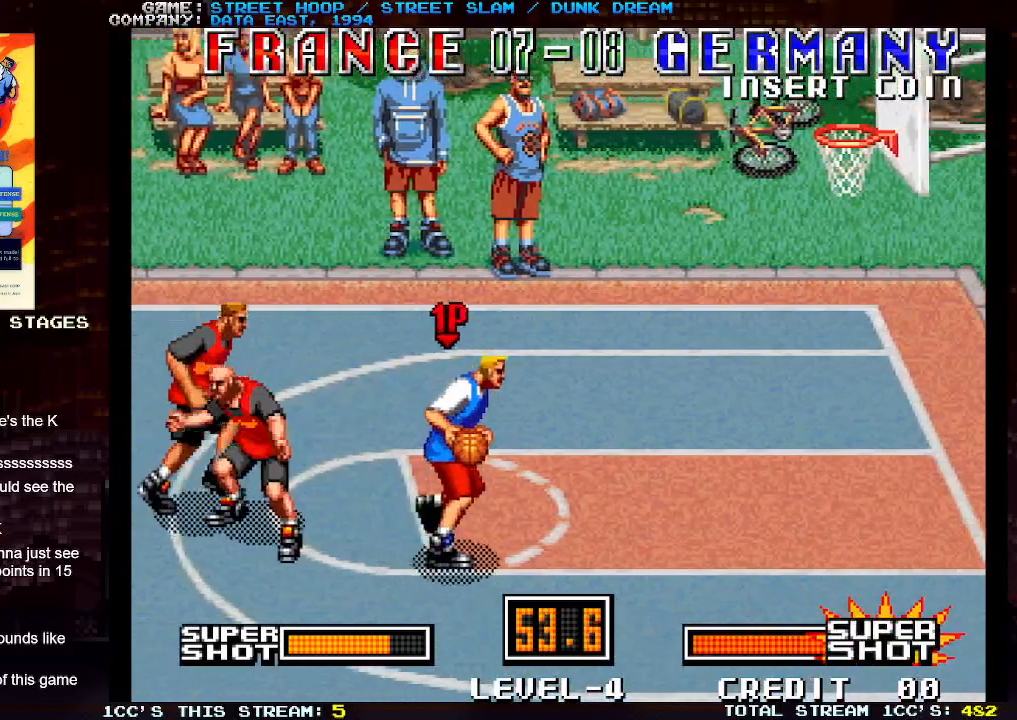
{"buttons": [], "left_stick": "up-right", "events": [[17, "SQUARE", "down"], [417, "SQUARE", "up"]]}
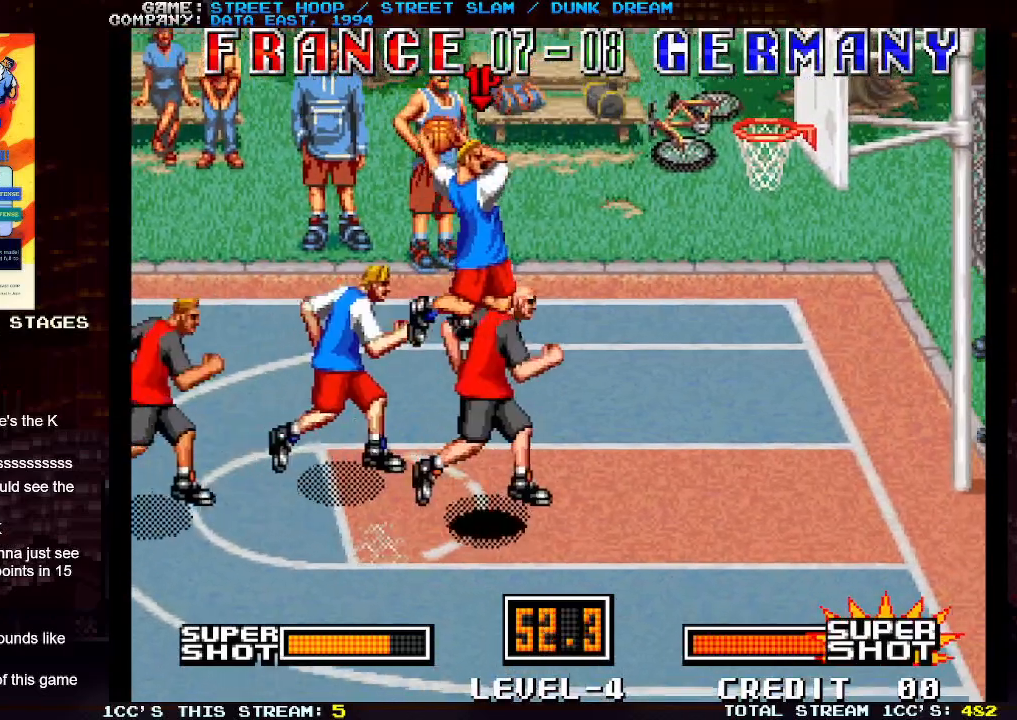
{"buttons": [], "left_stick": "up-right", "events": []}
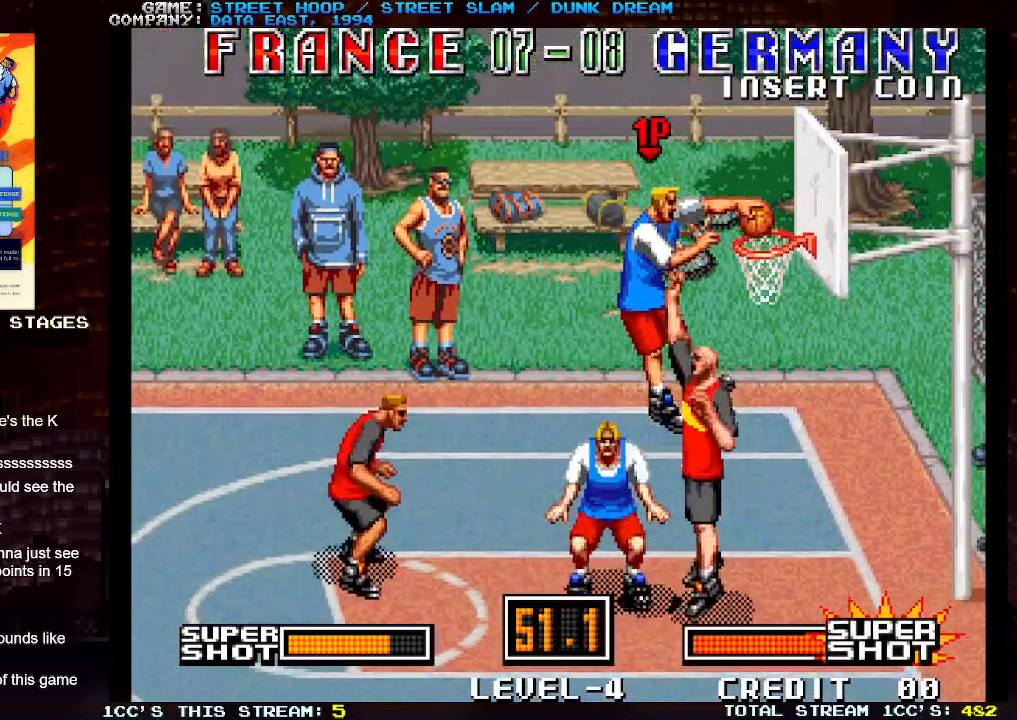
{"buttons": [], "left_stick": "center", "events": [[367, "left_stick", "center"]]}
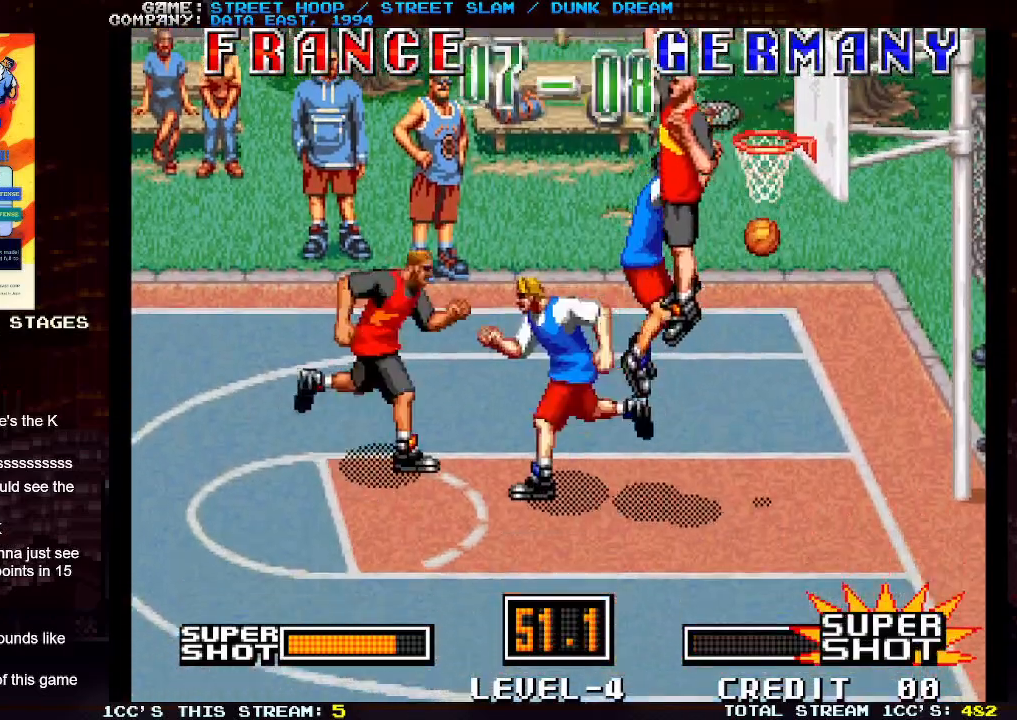
{"buttons": [], "left_stick": "center", "events": []}